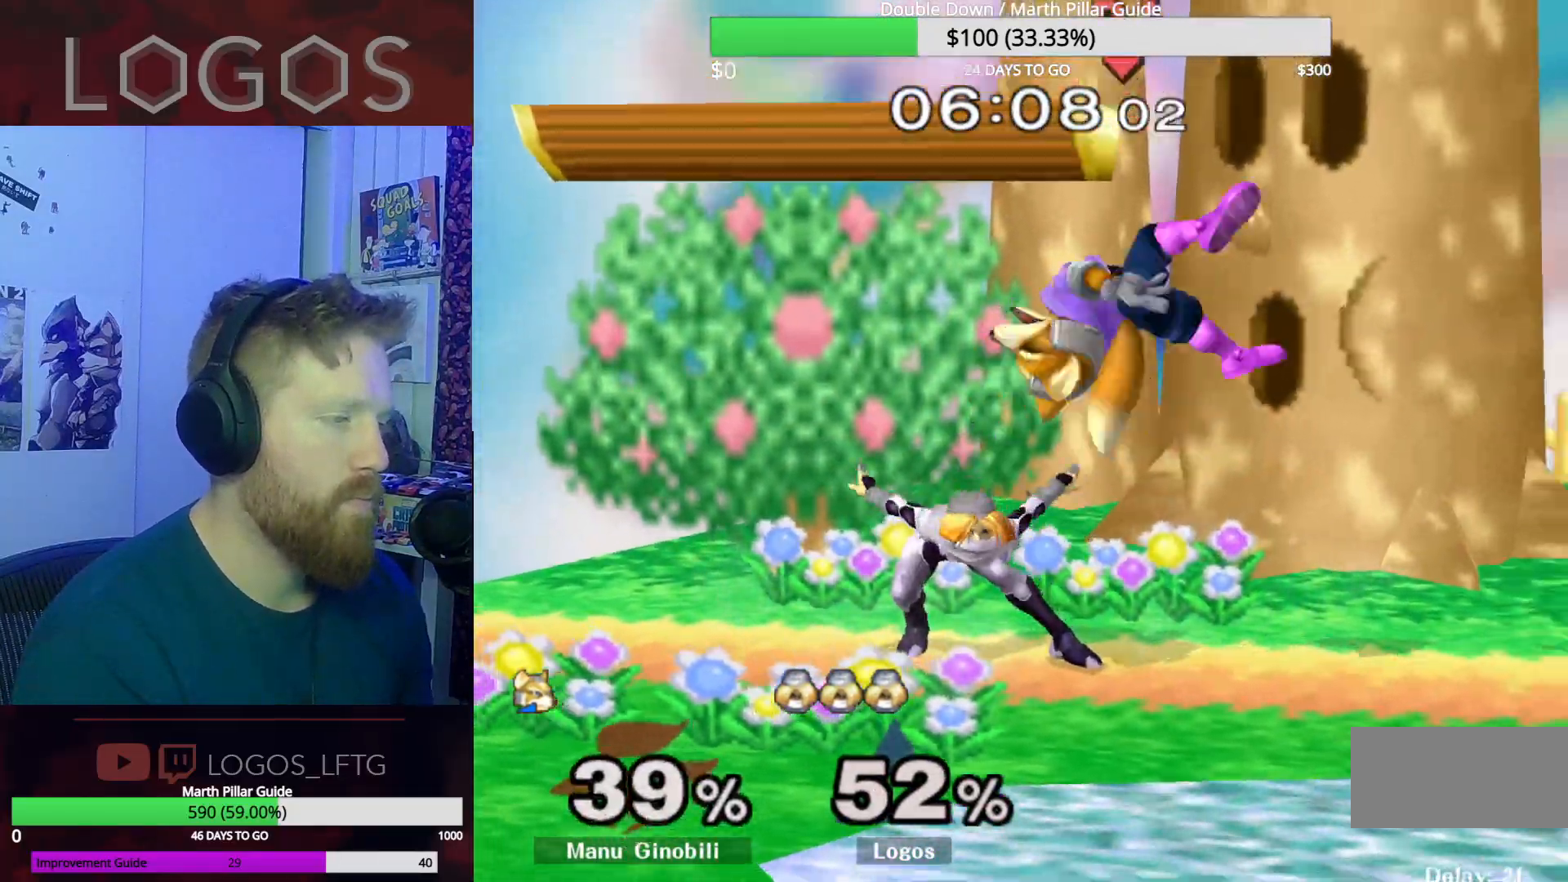
Gameplay with a controller (Nintendo layout); each line is a JSON object with the inputs held at the frame after it. "events" lists button and stick changes between this image and that frame as [ms after this image, input, new state], when the widget could be followed in between. Not read: L3 R3.
{"buttons": [], "left_stick": "right", "right_stick": "center", "events": [[100, "A", "up"], [133, "L1", "up"], [200, "left_stick", "center"], [367, "left_stick", "right"]]}
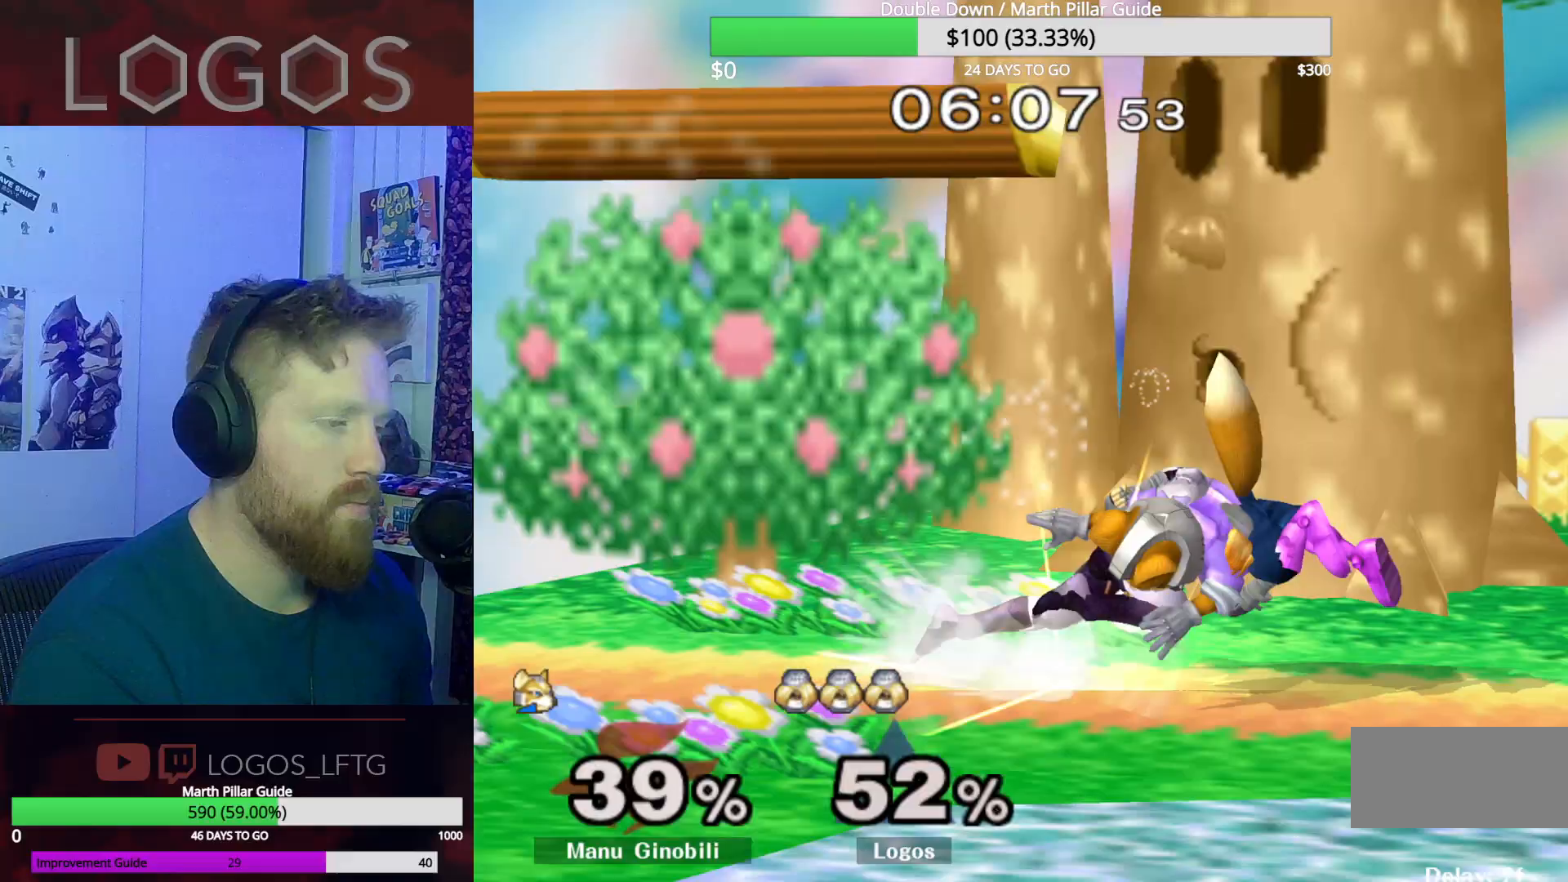
{"buttons": [], "left_stick": "center", "right_stick": "center", "events": [[251, "A", "down"], [251, "left_stick", "up"], [351, "A", "up"], [451, "left_stick", "center"]]}
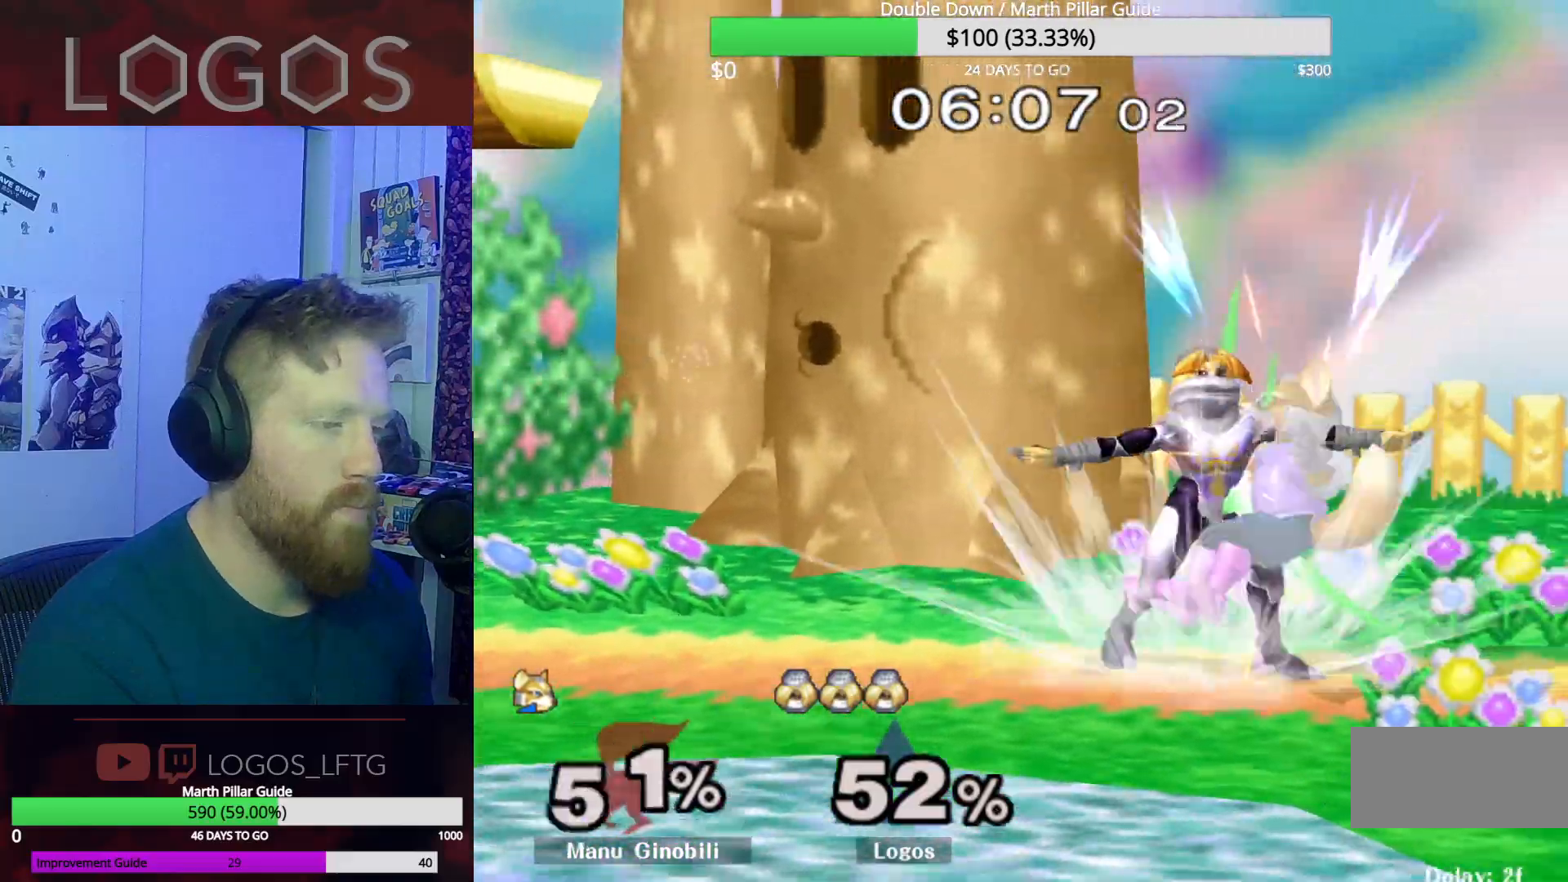
{"buttons": [], "left_stick": "center", "right_stick": "center", "events": [[100, "A", "down"], [117, "left_stick", "right"], [150, "L1", "down"], [334, "A", "up"], [367, "L1", "up"], [400, "left_stick", "center"]]}
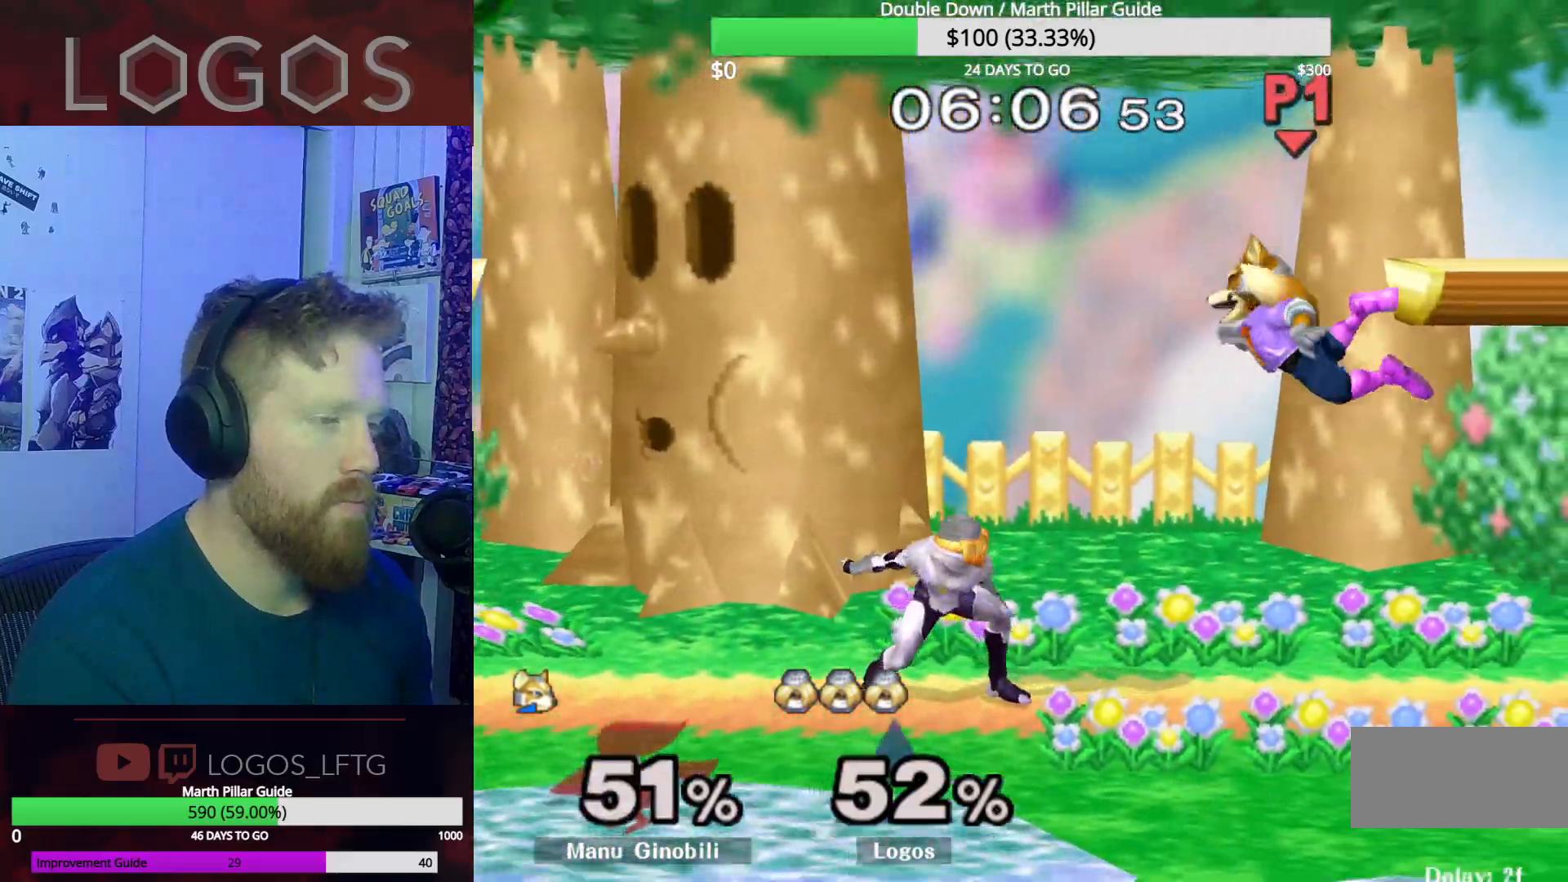
{"buttons": [], "left_stick": "center", "right_stick": "center", "events": [[167, "left_stick", "right"], [317, "left_stick", "center"]]}